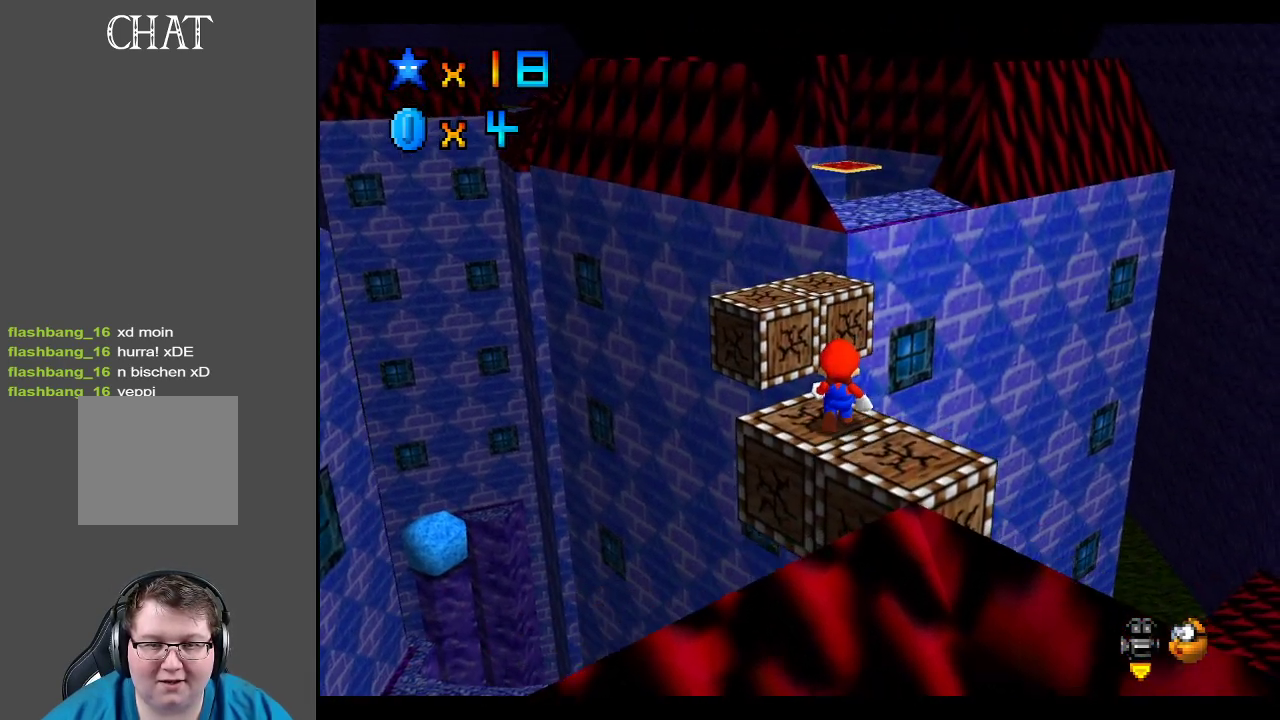
Gameplay with a controller (Xbox layout); each line is a JSON object with the inputs held at the frame after it. "events" lists button and stick changes between this image and that frame as [ms after this image, input, new state], when the widget could be followed in between. Not read: L3 R3.
{"buttons": [], "left_stick": "center", "right_stick": "center", "events": []}
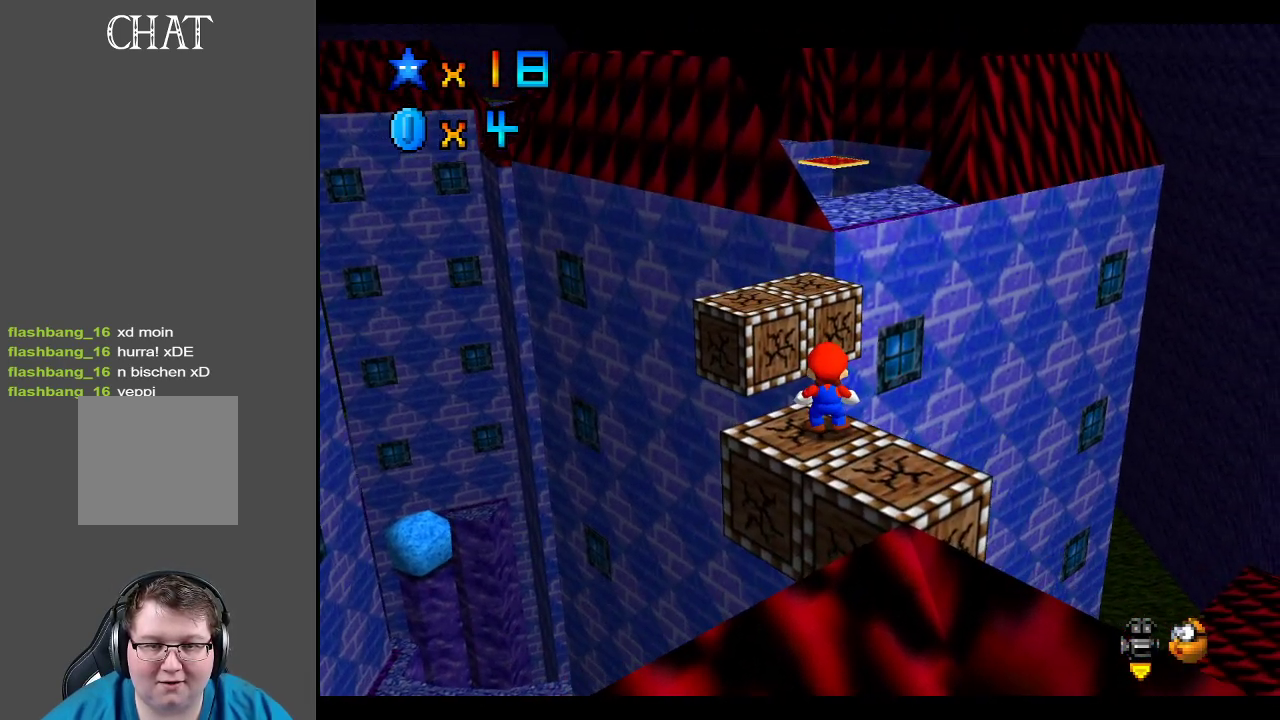
{"buttons": [], "left_stick": "up", "right_stick": "center", "events": [[100, "left_stick", "down"], [183, "left_stick", "center"], [500, "left_stick", "up"]]}
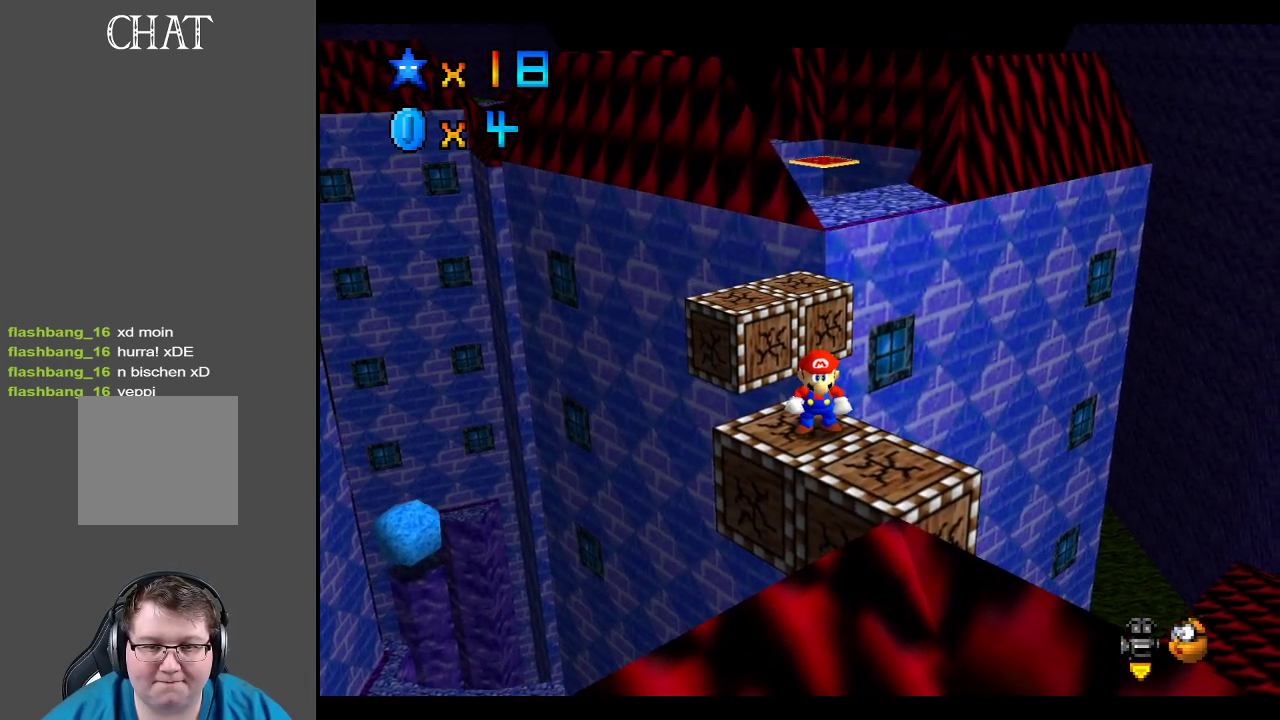
{"buttons": ["A", "L2"], "left_stick": "up", "right_stick": "center", "events": [[33, "left_stick", "up-left"], [233, "left_stick", "up"], [400, "L2", "down"], [450, "A", "down"]]}
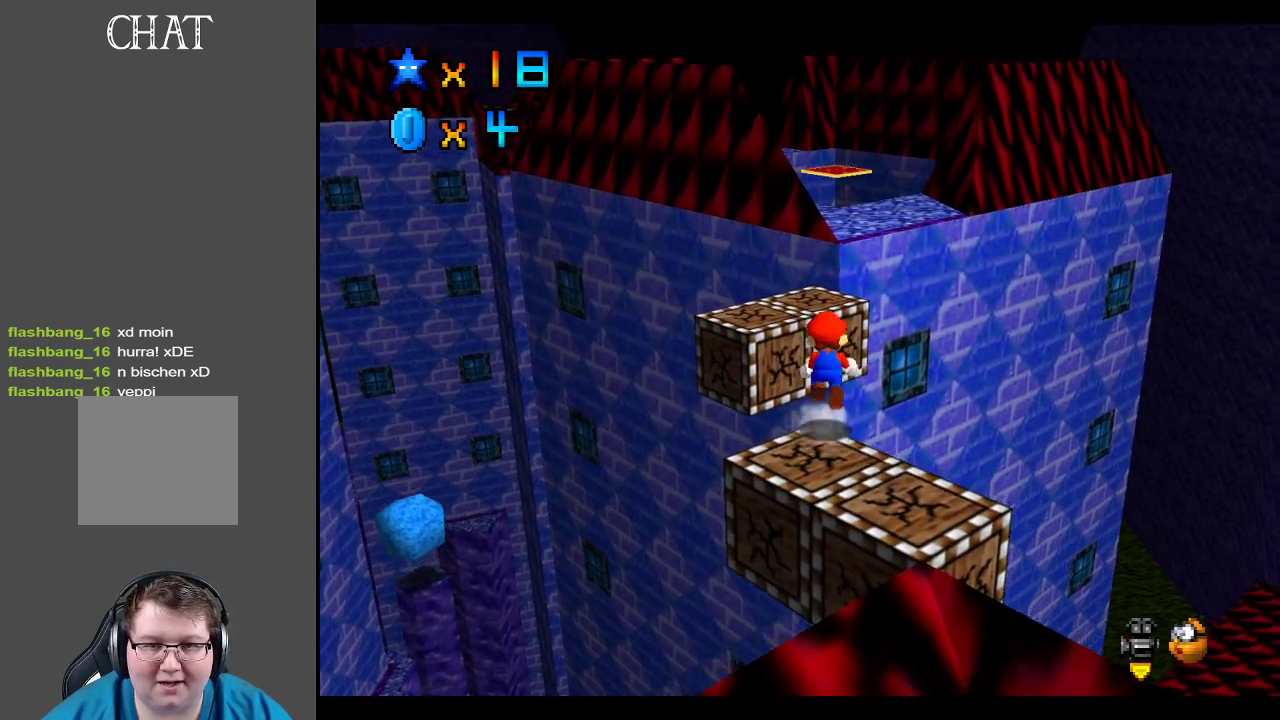
{"buttons": [], "left_stick": "down-left", "right_stick": "center", "events": [[233, "L2", "up"], [333, "A", "up"], [367, "left_stick", "down-left"]]}
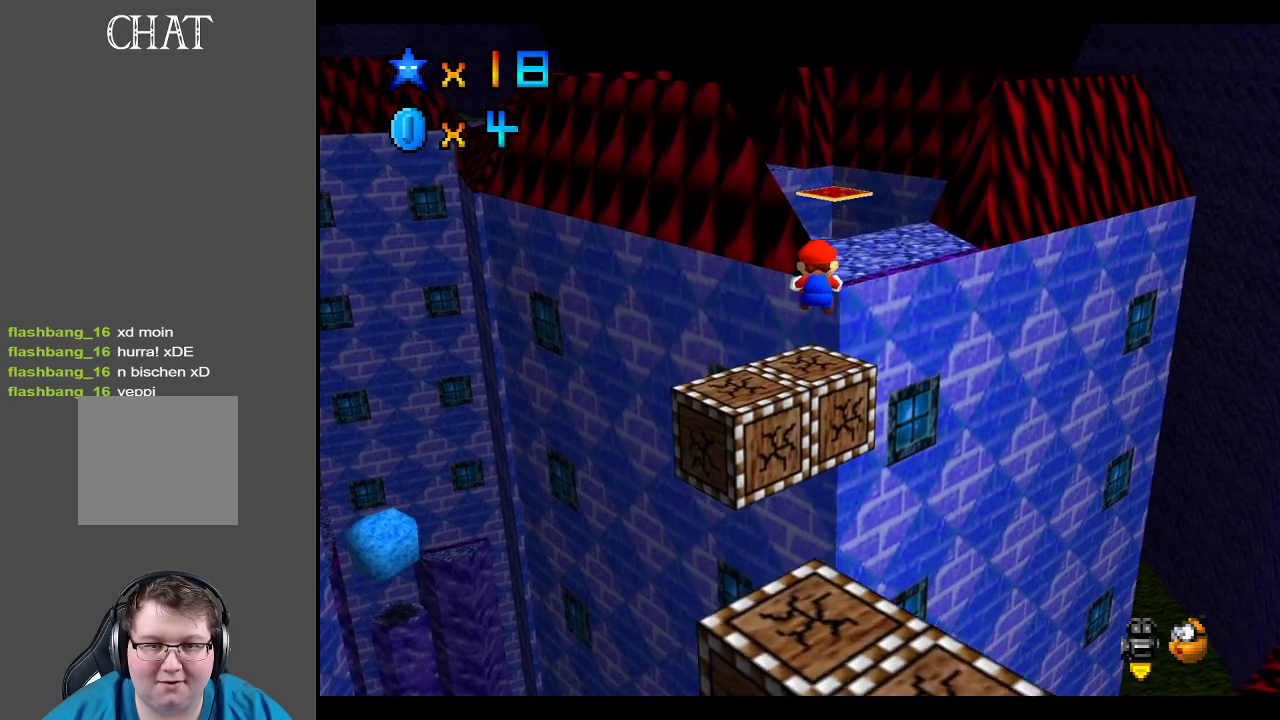
{"buttons": ["L2"], "left_stick": "up", "right_stick": "center", "events": [[267, "left_stick", "up"], [483, "L2", "down"]]}
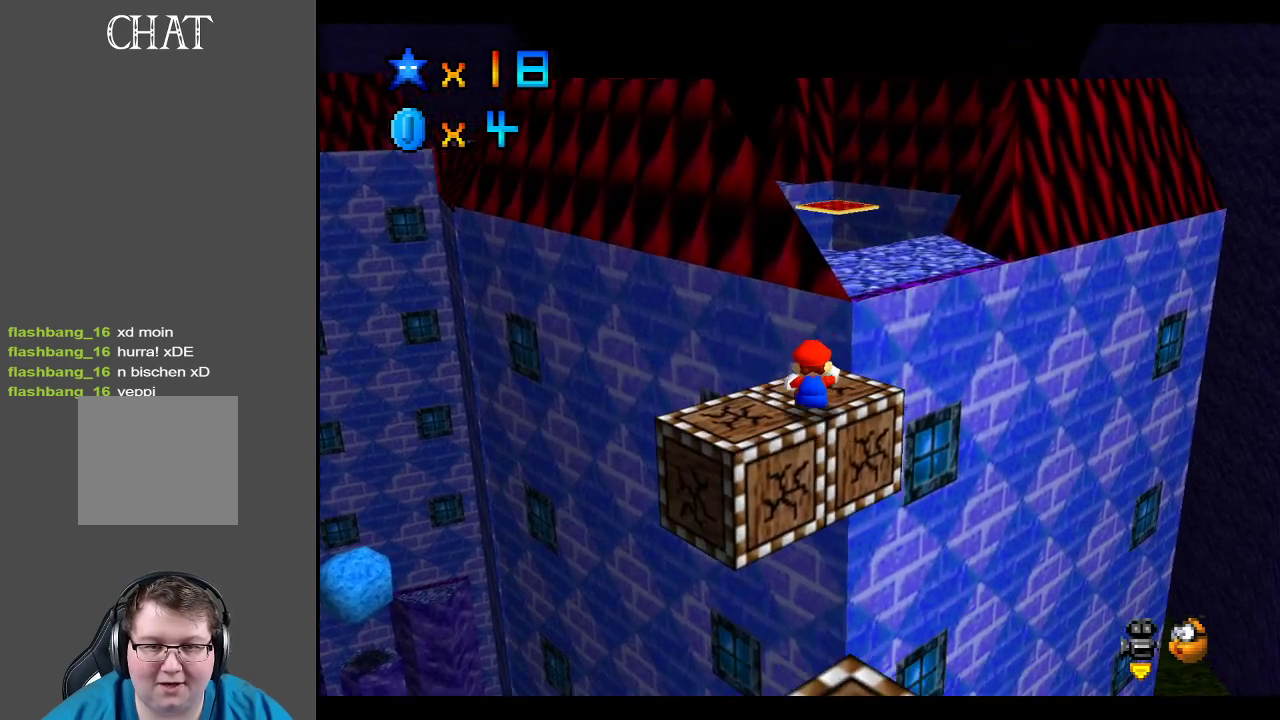
{"buttons": ["A"], "left_stick": "up-right", "right_stick": "center", "events": [[67, "A", "down"], [150, "left_stick", "up-right"], [267, "L2", "up"]]}
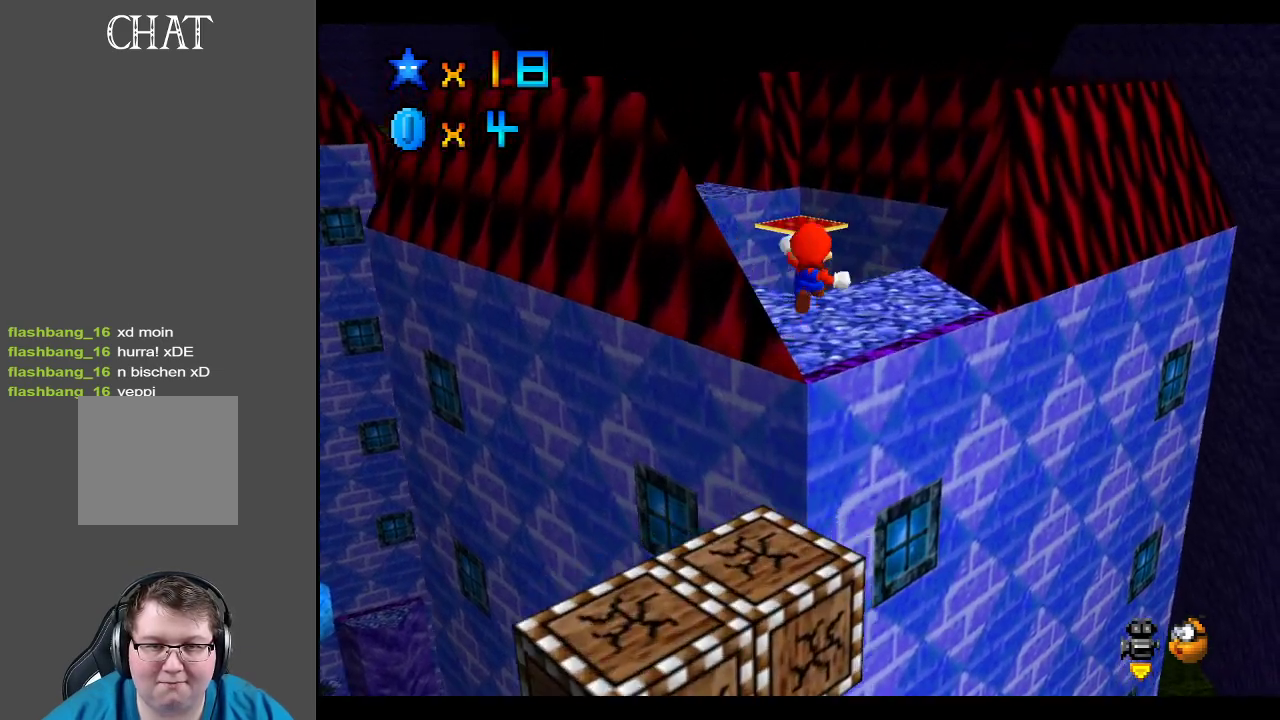
{"buttons": [], "left_stick": "center", "right_stick": "center", "events": [[17, "A", "up"], [33, "left_stick", "right"], [167, "left_stick", "down-right"], [383, "left_stick", "up"], [483, "left_stick", "center"]]}
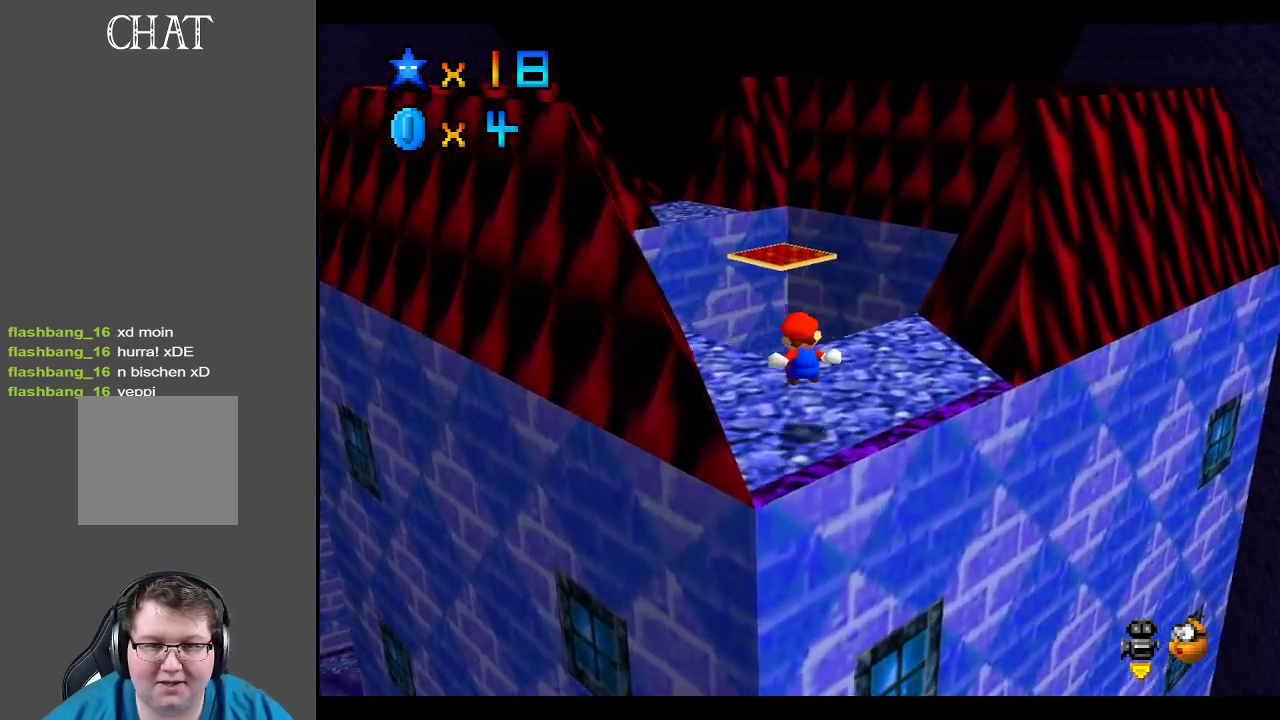
{"buttons": [], "left_stick": "right", "right_stick": "center", "events": [[417, "left_stick", "right"]]}
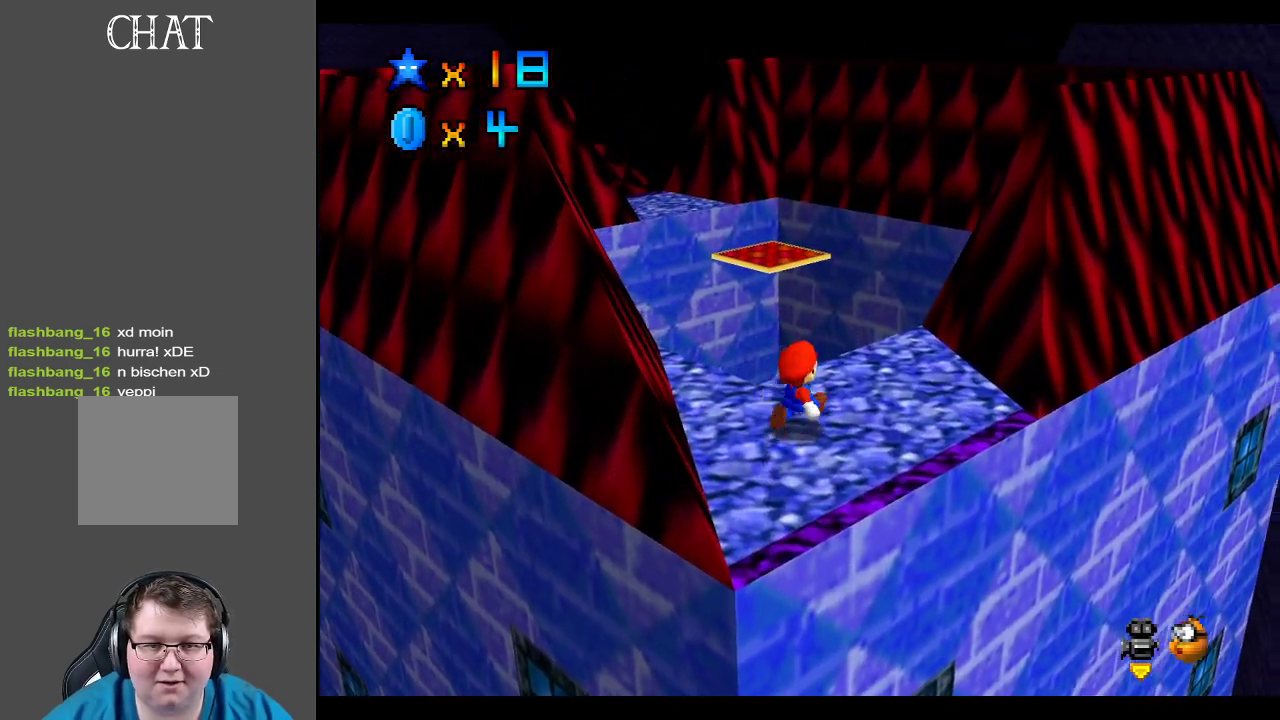
{"buttons": [], "left_stick": "up-right", "right_stick": "center", "events": [[383, "left_stick", "up-right"]]}
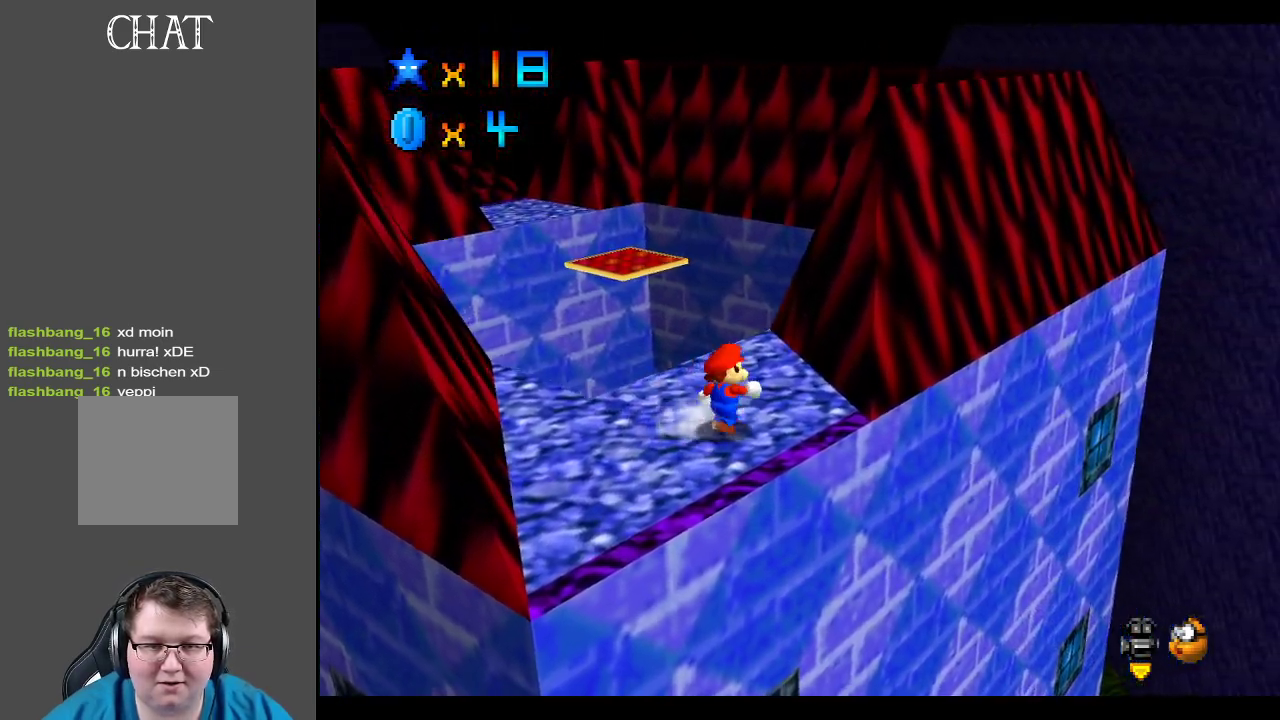
{"buttons": ["A", "L2"], "left_stick": "up-right", "right_stick": "center", "events": [[17, "left_stick", "up"], [350, "L2", "down"], [367, "A", "down"], [467, "left_stick", "up-right"]]}
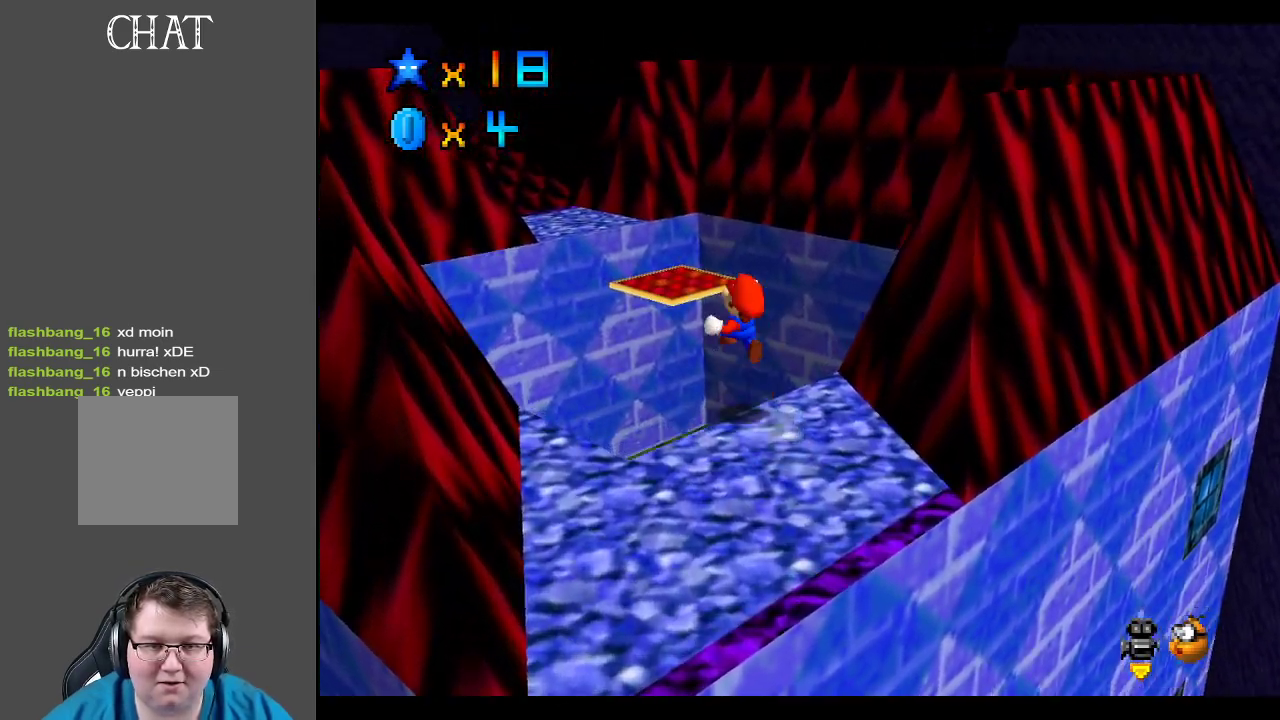
{"buttons": [], "left_stick": "right", "right_stick": "center", "events": [[67, "L2", "up"], [100, "A", "up"], [100, "left_stick", "right"]]}
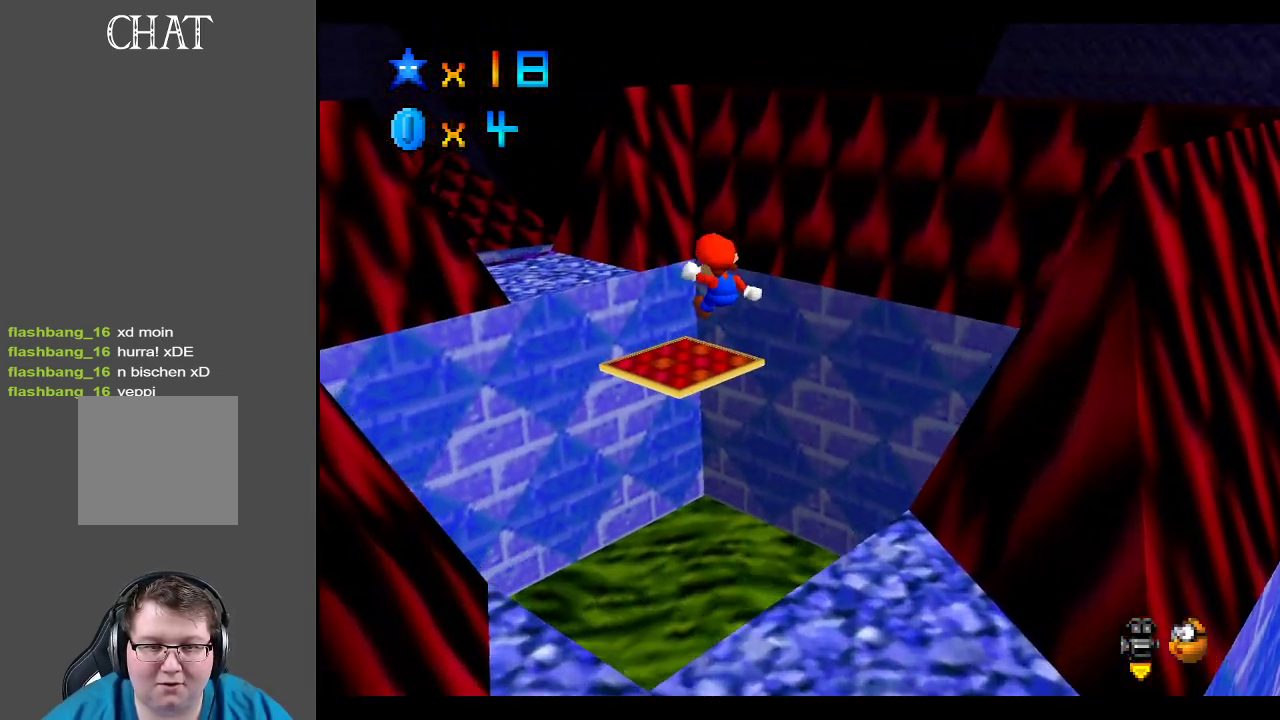
{"buttons": ["A", "L2"], "left_stick": "up-left", "right_stick": "center", "events": [[83, "left_stick", "up"], [383, "left_stick", "up-left"], [400, "L2", "down"], [450, "A", "down"]]}
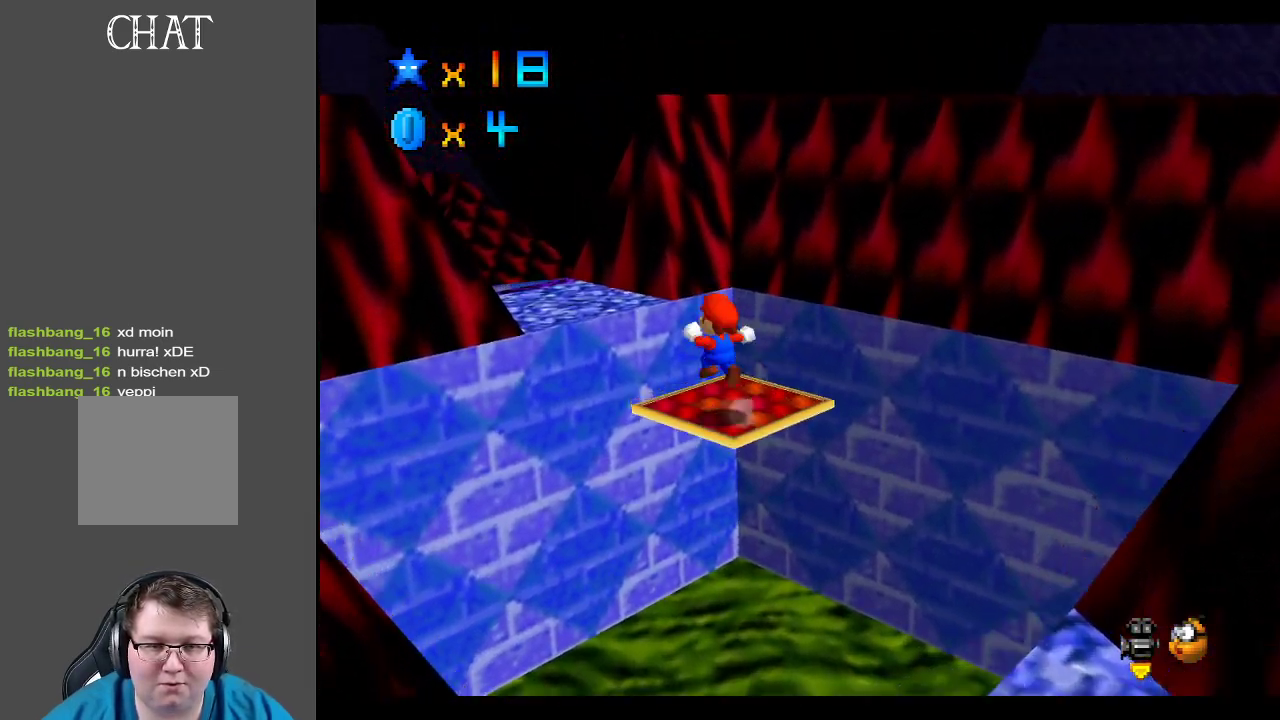
{"buttons": ["B"], "left_stick": "down-right", "right_stick": "center", "events": [[117, "L2", "up"], [233, "A", "up"], [267, "left_stick", "down-right"], [500, "B", "down"]]}
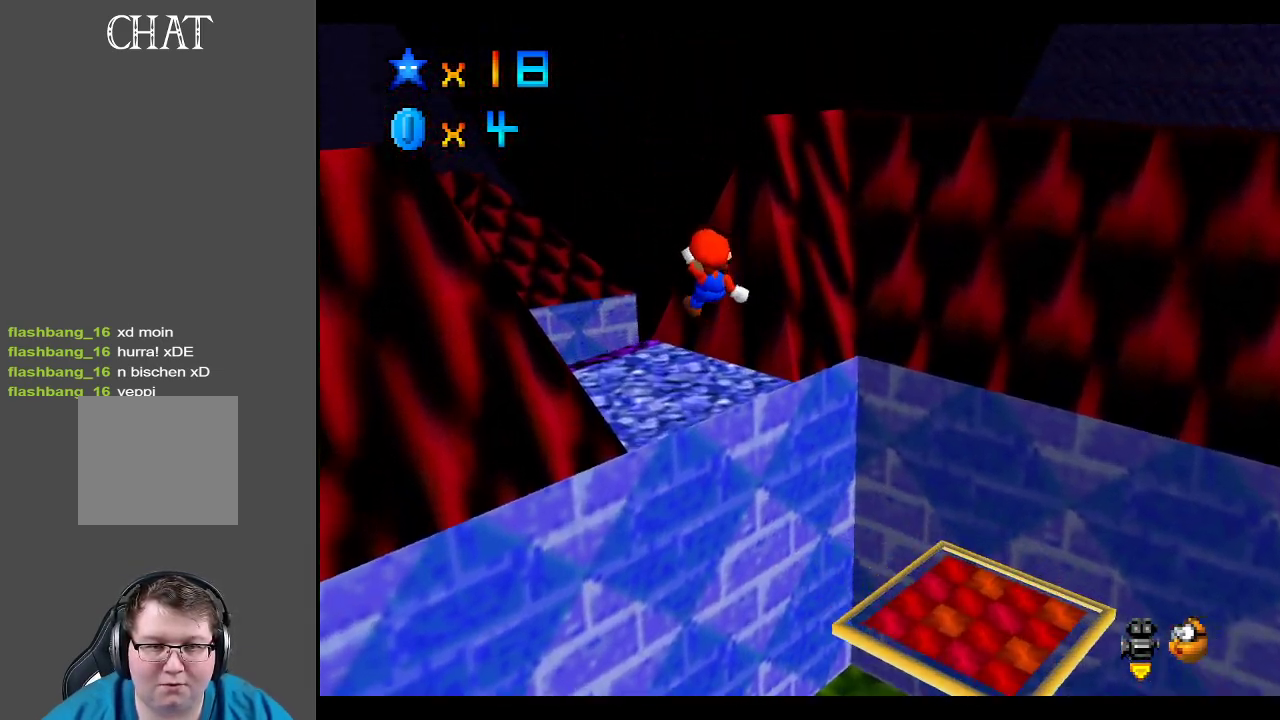
{"buttons": [], "left_stick": "center", "right_stick": "center", "events": [[117, "B", "up"], [150, "left_stick", "right"], [267, "left_stick", "center"]]}
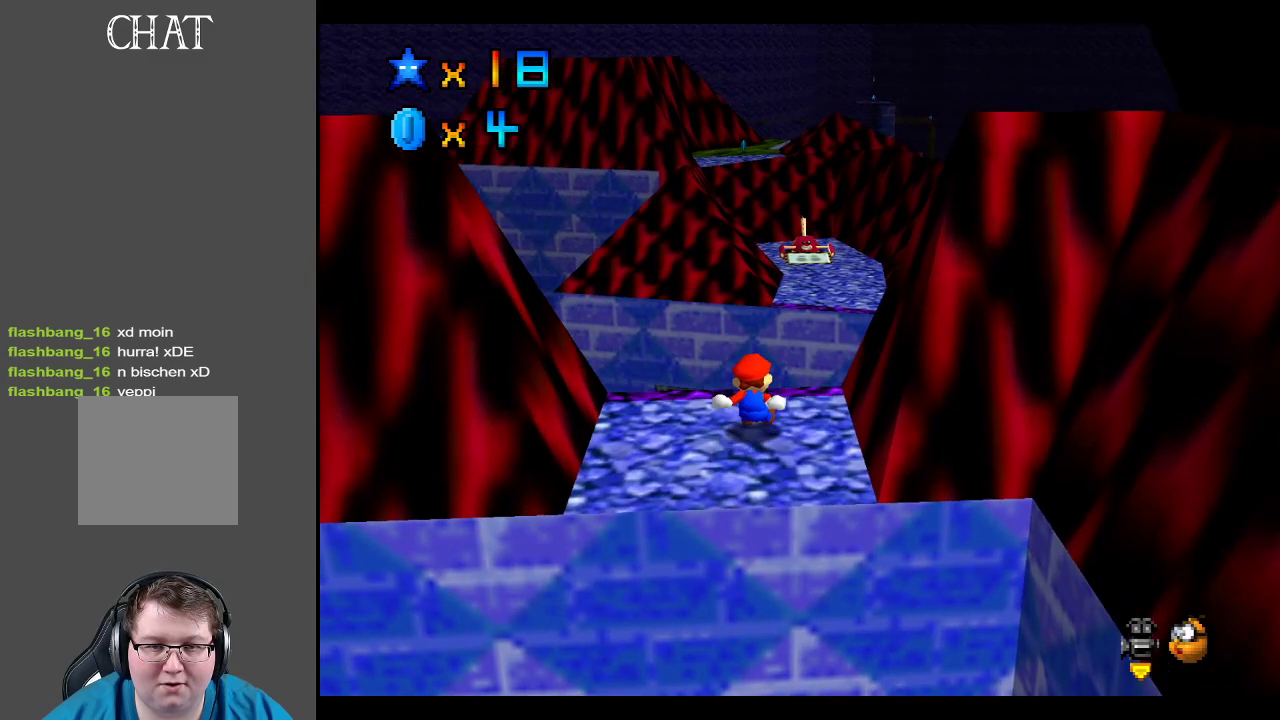
{"buttons": [], "left_stick": "center", "right_stick": "center", "events": []}
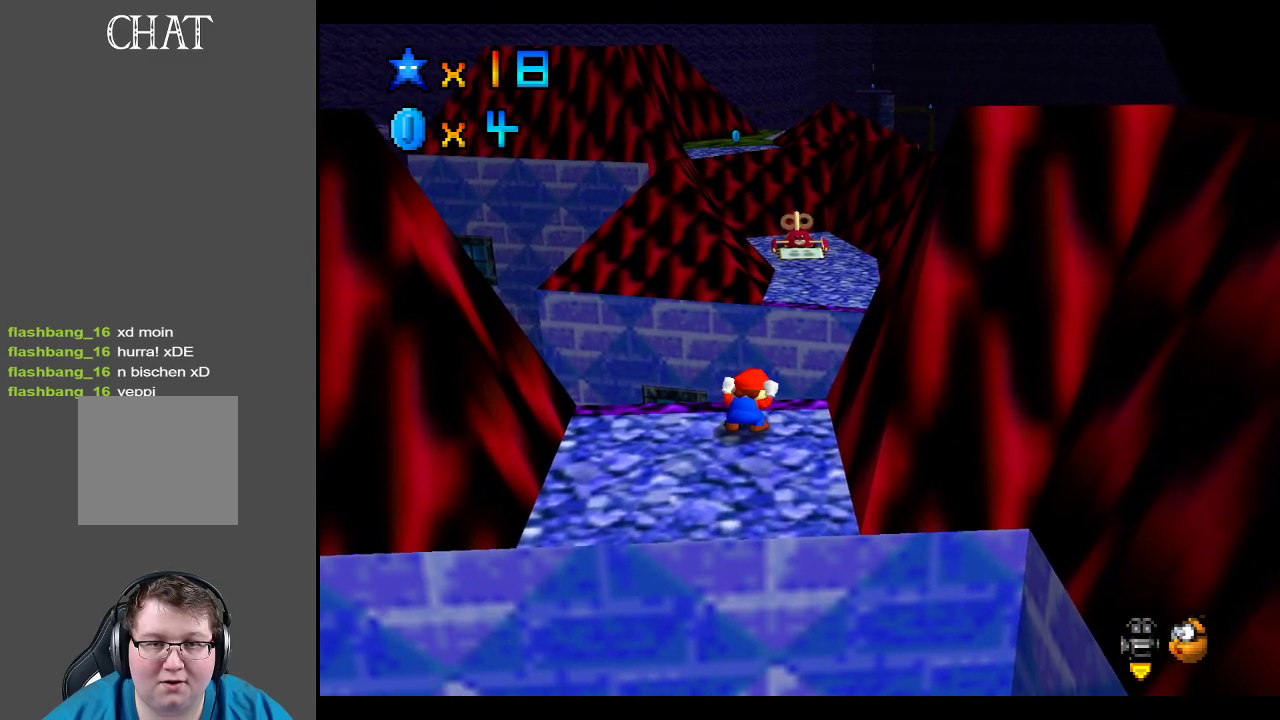
{"buttons": [], "left_stick": "down-left", "right_stick": "center", "events": [[67, "left_stick", "down"], [483, "left_stick", "down-left"]]}
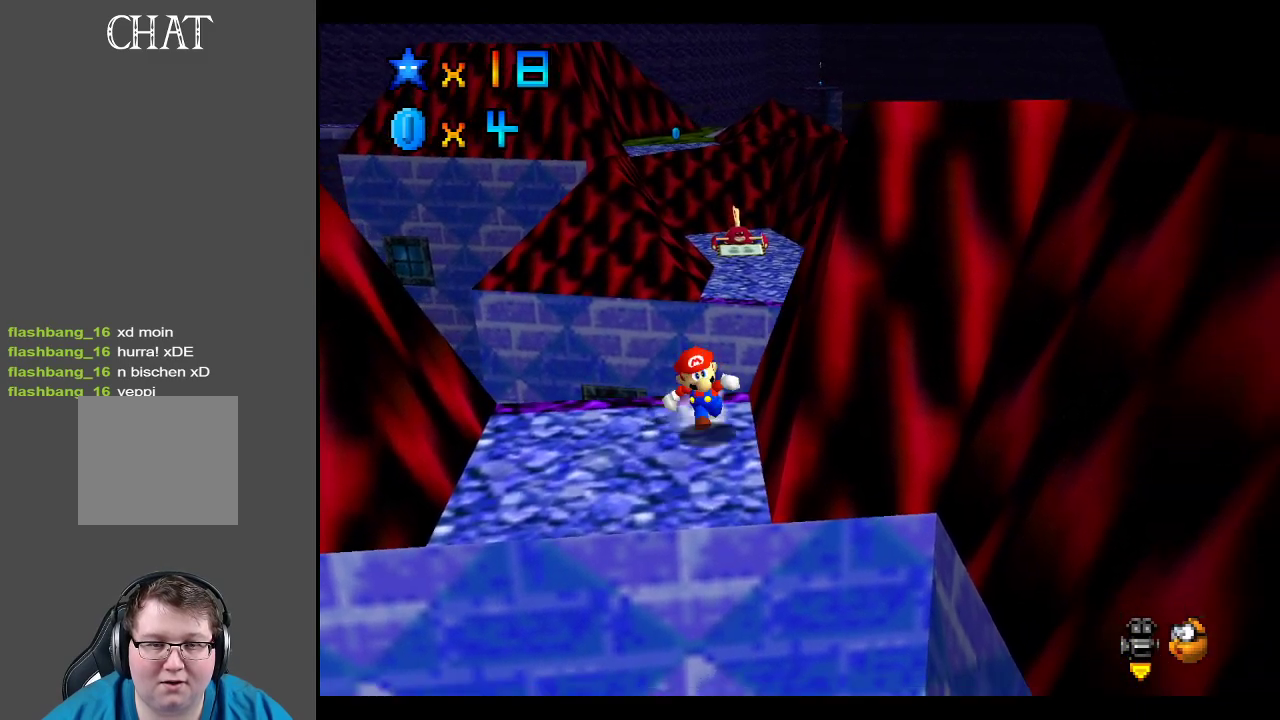
{"buttons": [], "left_stick": "up-right", "right_stick": "center", "events": [[350, "left_stick", "center"], [433, "left_stick", "up-right"]]}
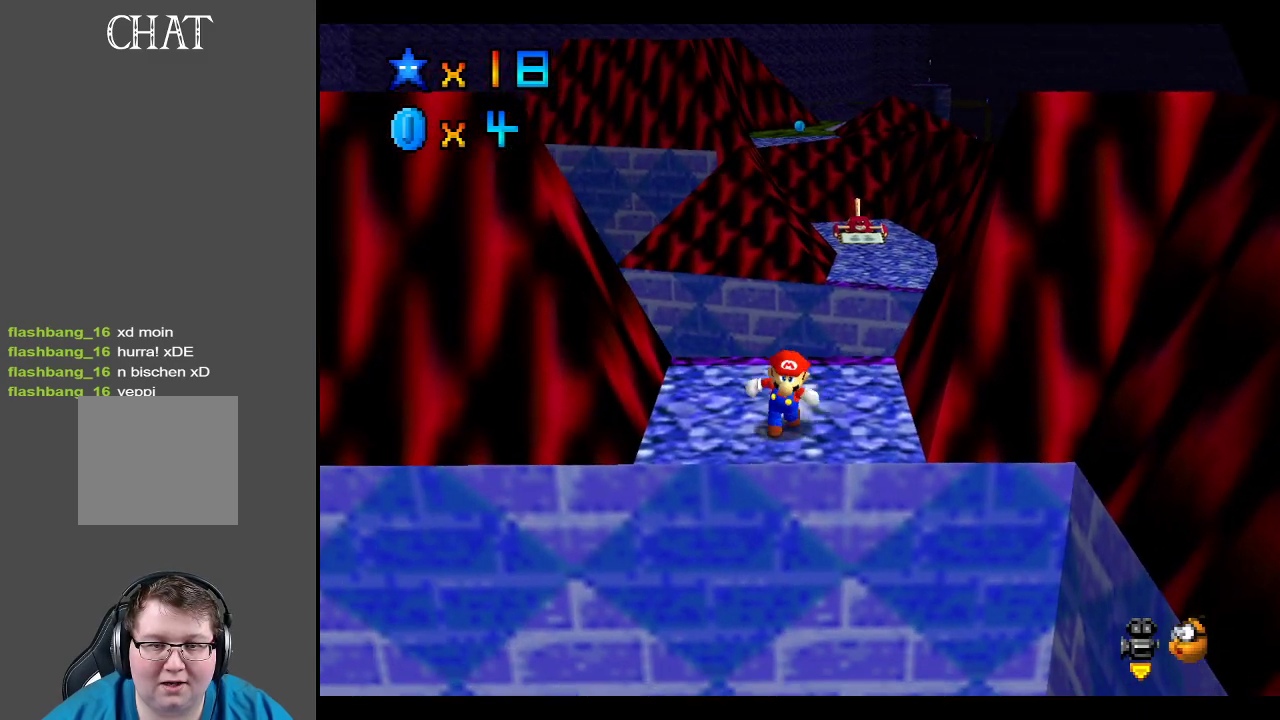
{"buttons": [], "left_stick": "up-left", "right_stick": "center", "events": [[400, "left_stick", "up-left"]]}
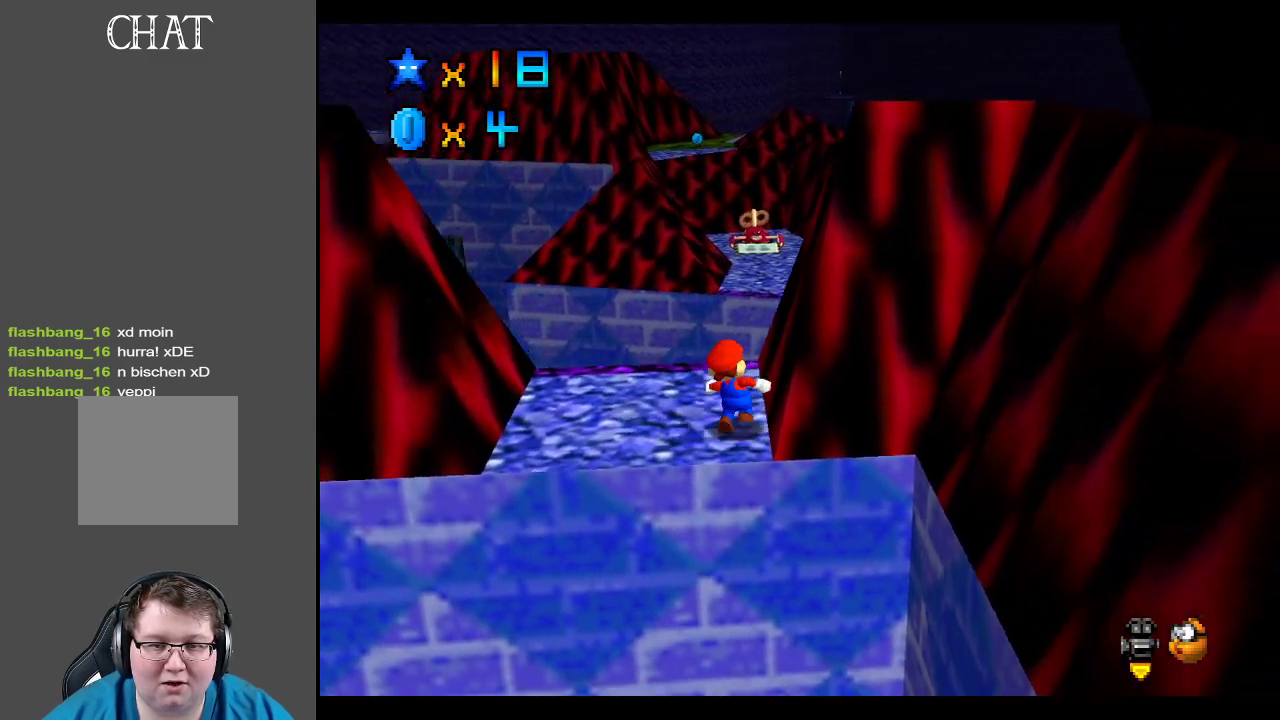
{"buttons": ["A", "L2"], "left_stick": "up-right", "right_stick": "center", "events": [[133, "left_stick", "up"], [333, "L2", "down"], [333, "left_stick", "up-right"], [367, "A", "down"]]}
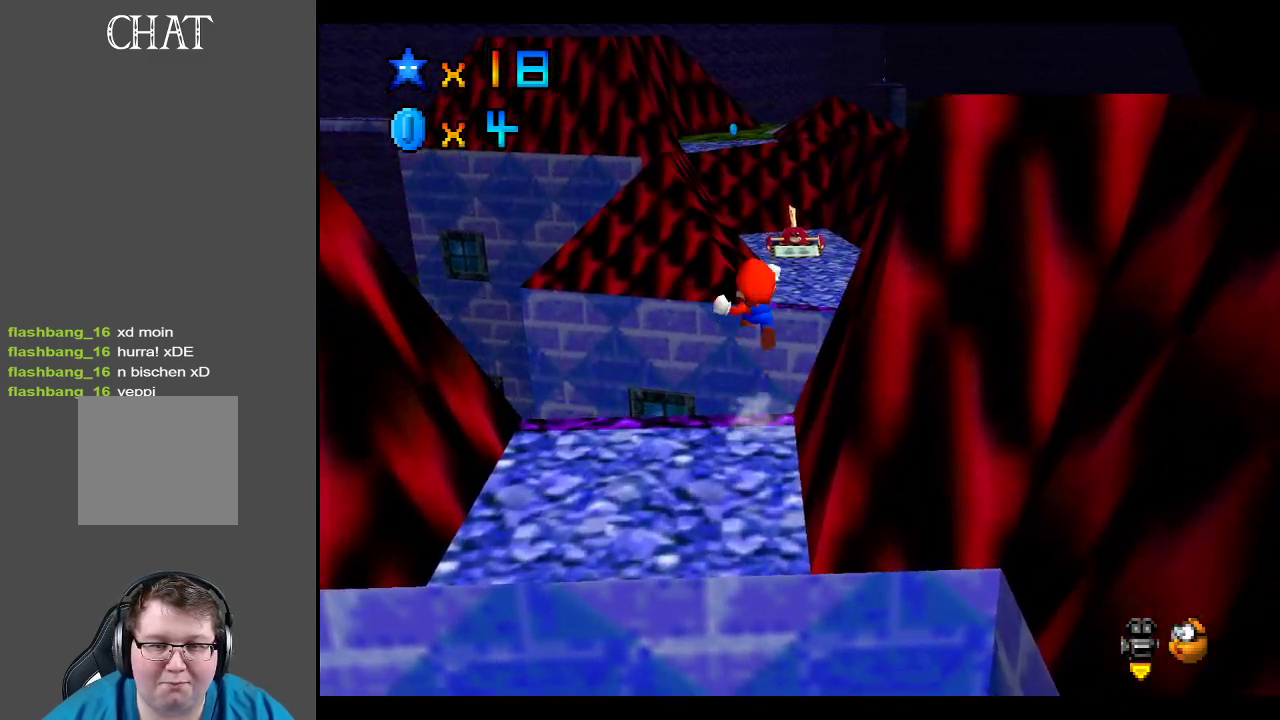
{"buttons": ["A", "L2"], "left_stick": "up-right", "right_stick": "center", "events": []}
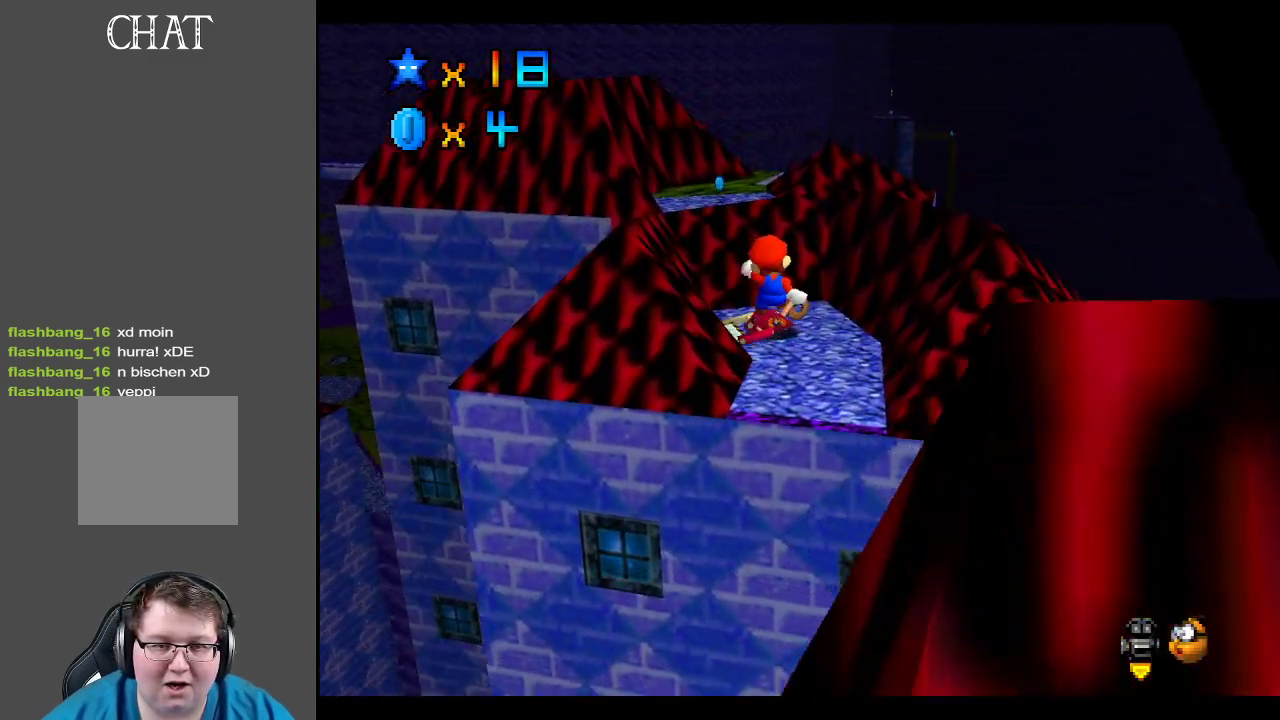
{"buttons": [], "left_stick": "center", "right_stick": "center", "events": [[117, "L2", "up"], [150, "left_stick", "right"], [317, "A", "up"], [450, "left_stick", "center"]]}
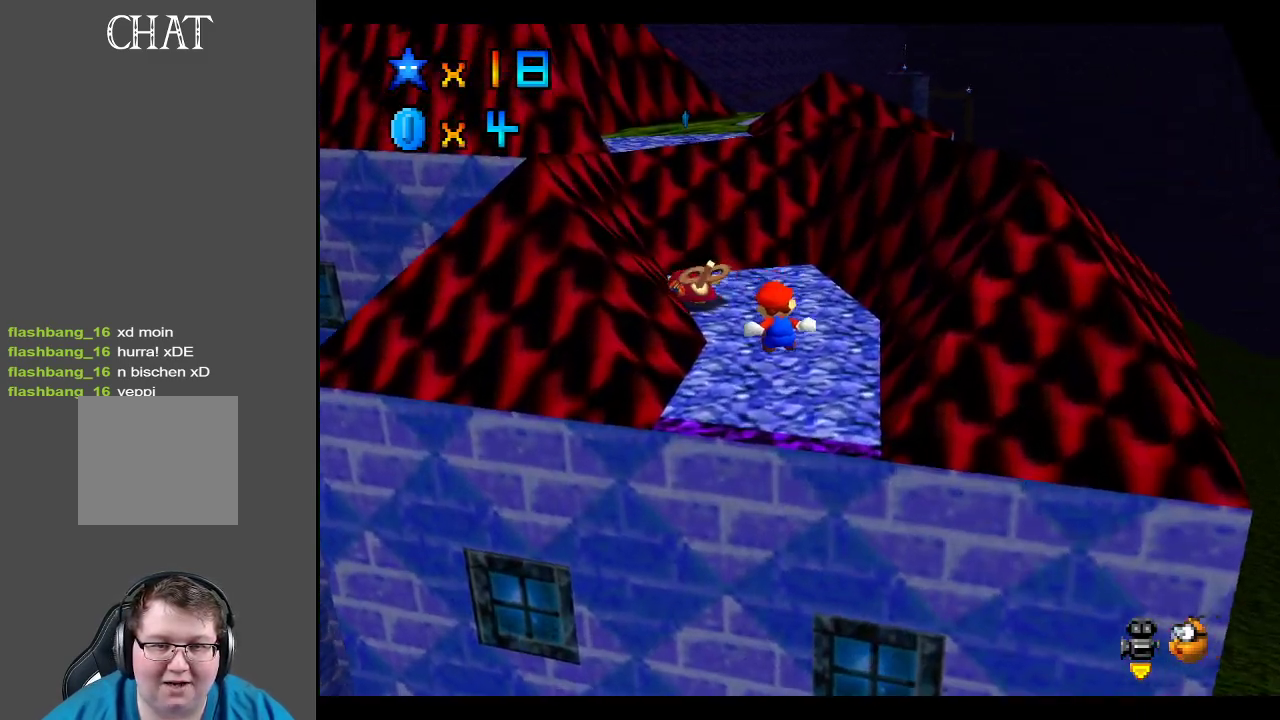
{"buttons": [], "left_stick": "up", "right_stick": "center", "events": [[433, "left_stick", "up"]]}
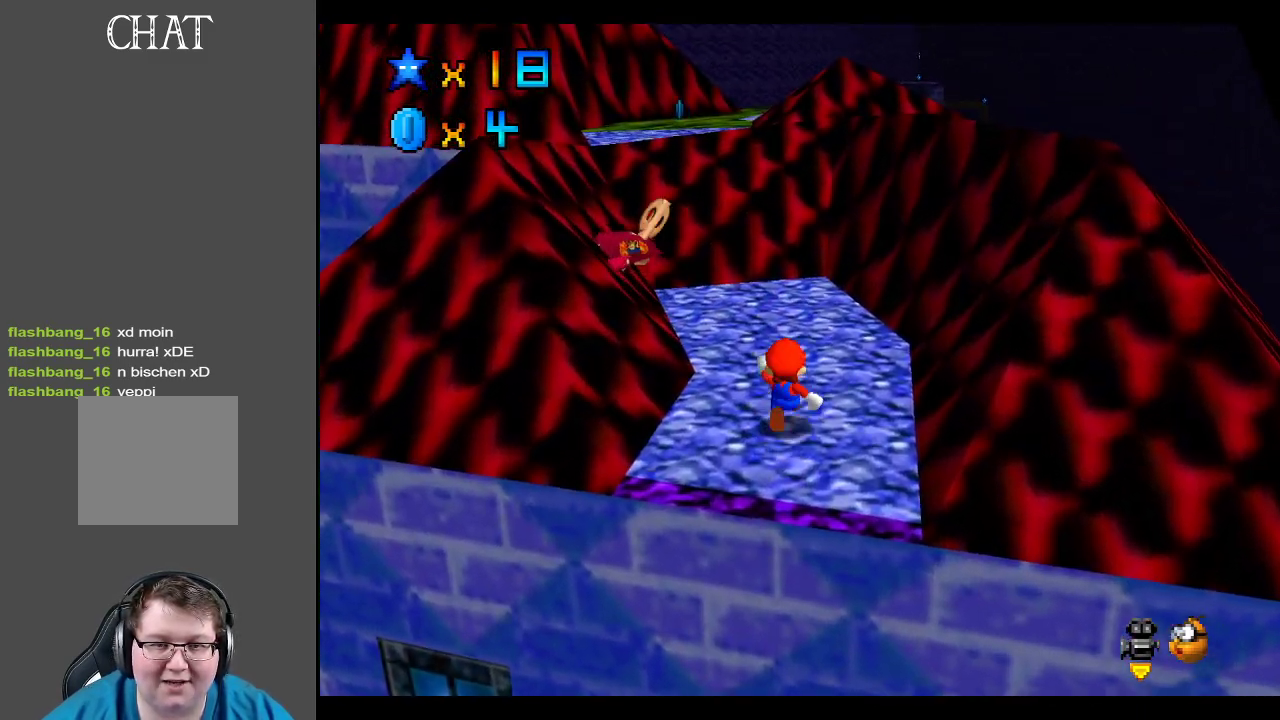
{"buttons": [], "left_stick": "up", "right_stick": "center", "events": [[33, "A", "down"], [183, "A", "up"]]}
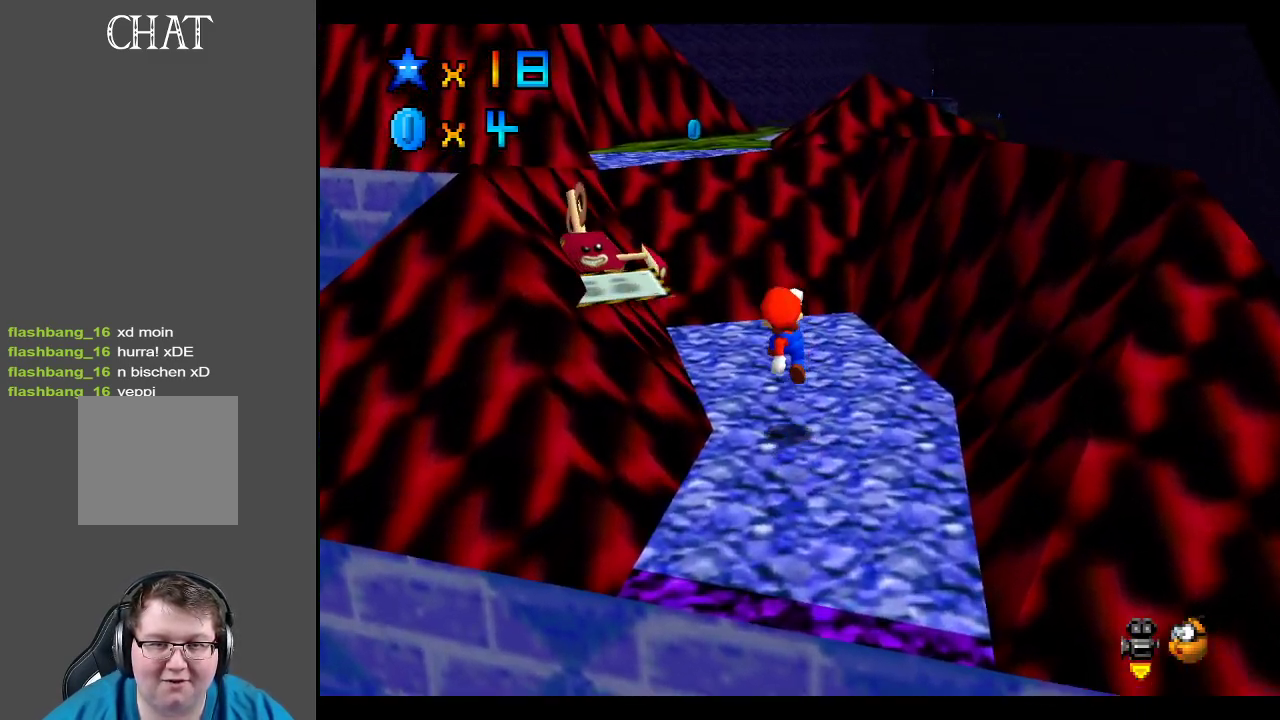
{"buttons": [], "left_stick": "up", "right_stick": "center", "events": [[183, "A", "down"], [233, "A", "up"]]}
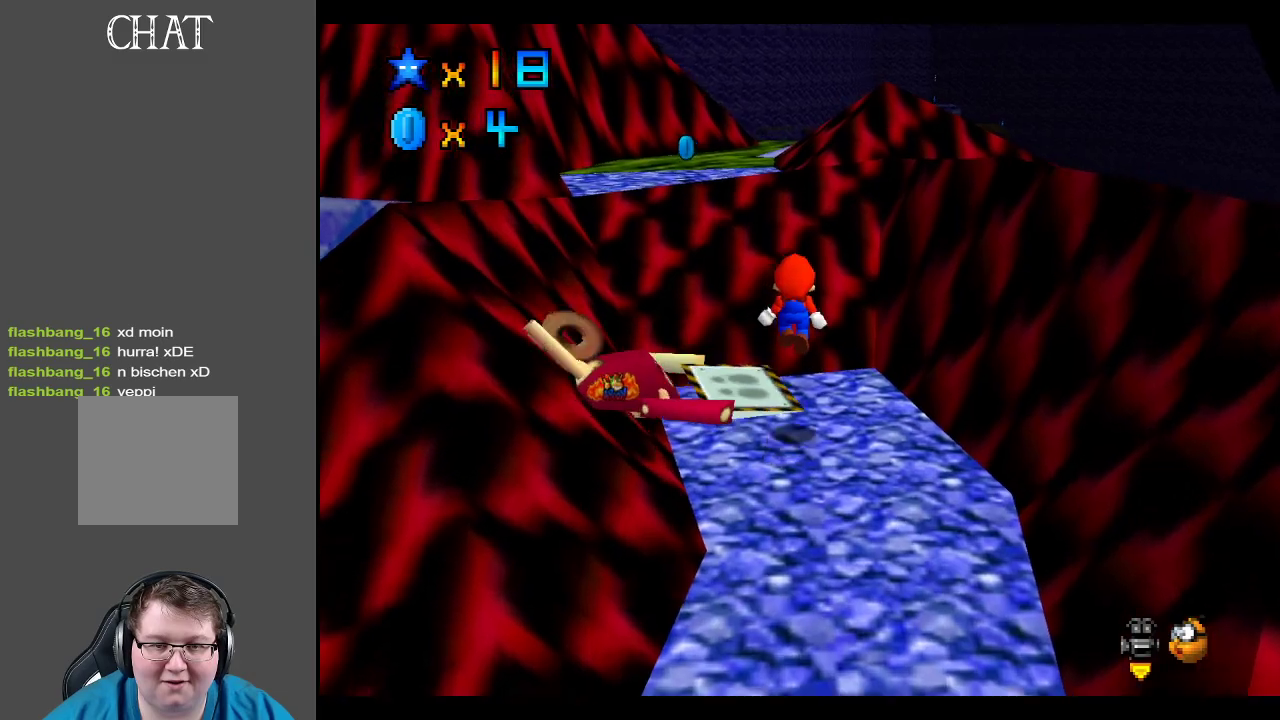
{"buttons": ["A"], "left_stick": "up-left", "right_stick": "center", "events": [[133, "left_stick", "right"], [267, "A", "down"], [300, "left_stick", "up-left"]]}
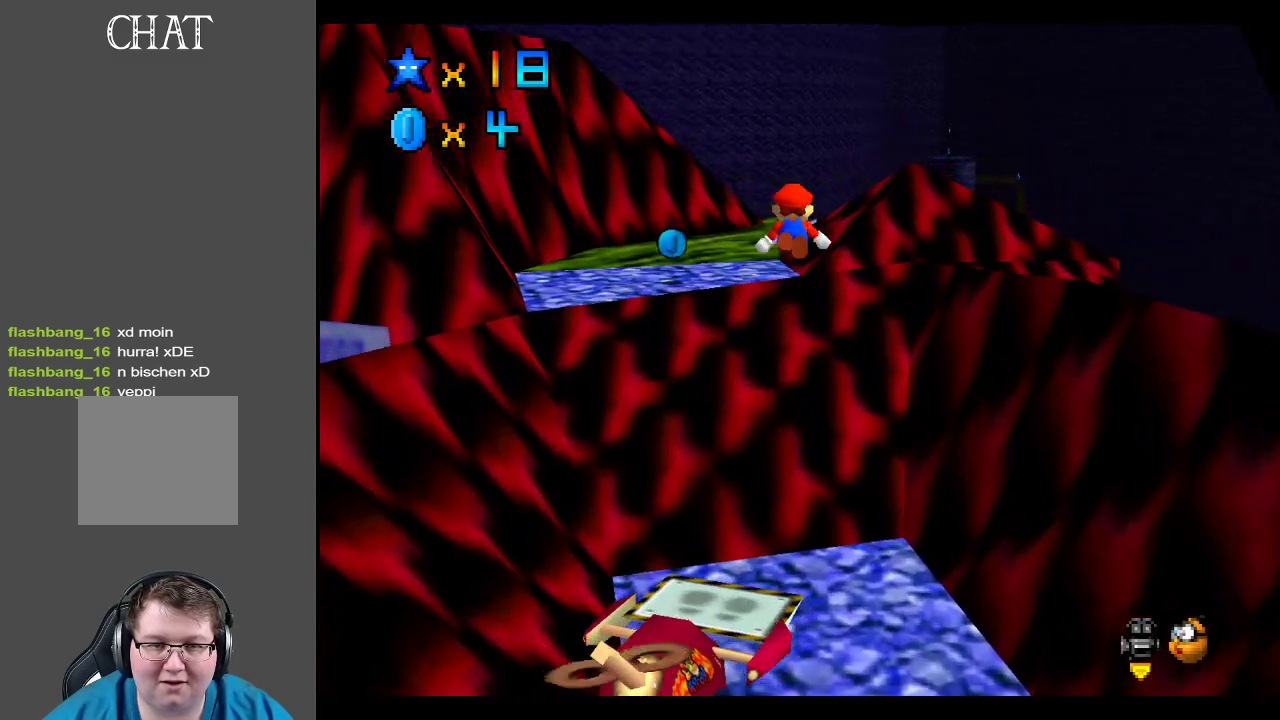
{"buttons": [], "left_stick": "down-left", "right_stick": "center", "events": [[133, "left_stick", "down-left"], [150, "A", "up"]]}
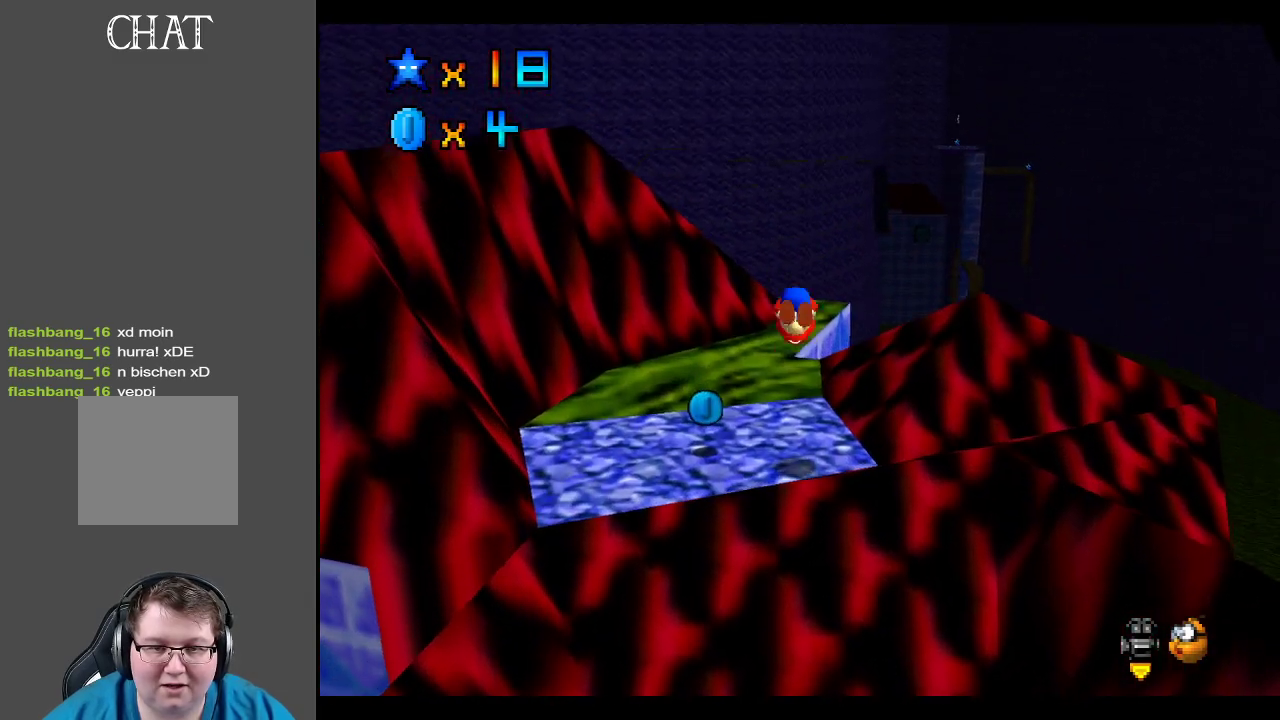
{"buttons": [], "left_stick": "center", "right_stick": "center", "events": [[150, "left_stick", "center"], [333, "Y", "down"], [433, "Y", "up"]]}
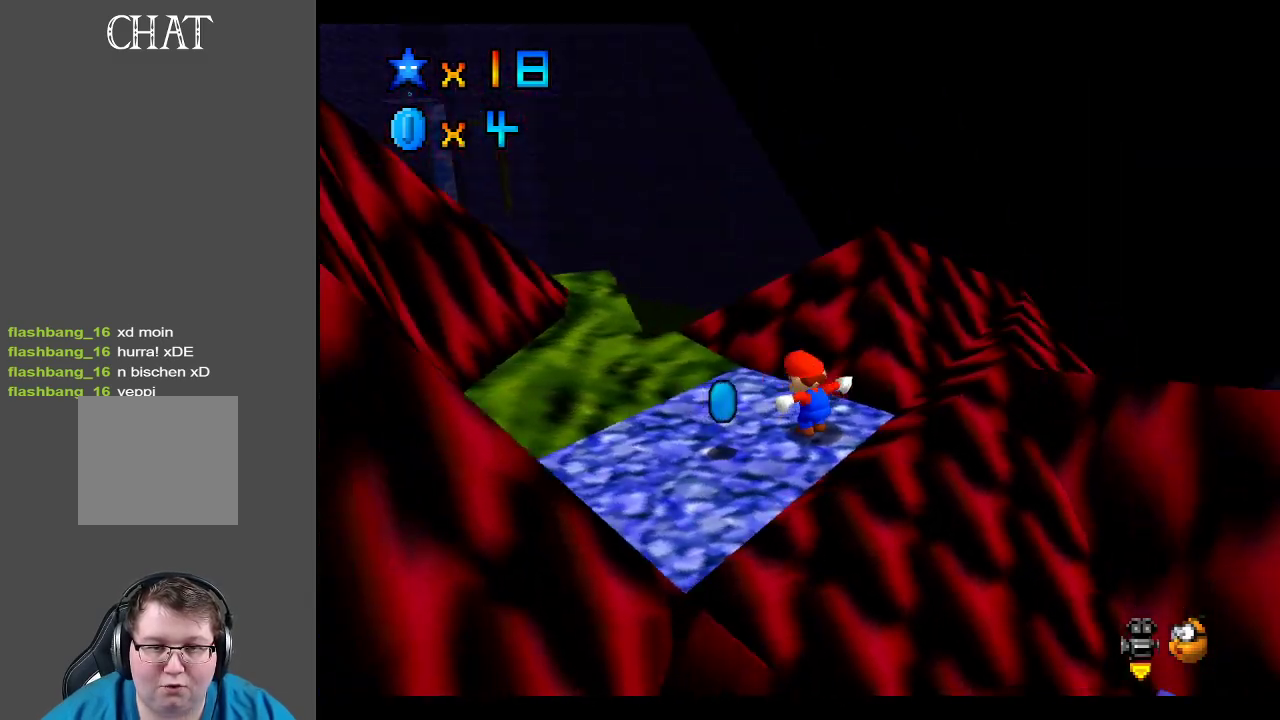
{"buttons": ["R2"], "left_stick": "center", "right_stick": "center", "events": [[133, "left_stick", "left"], [283, "left_stick", "center"], [350, "R2", "down"]]}
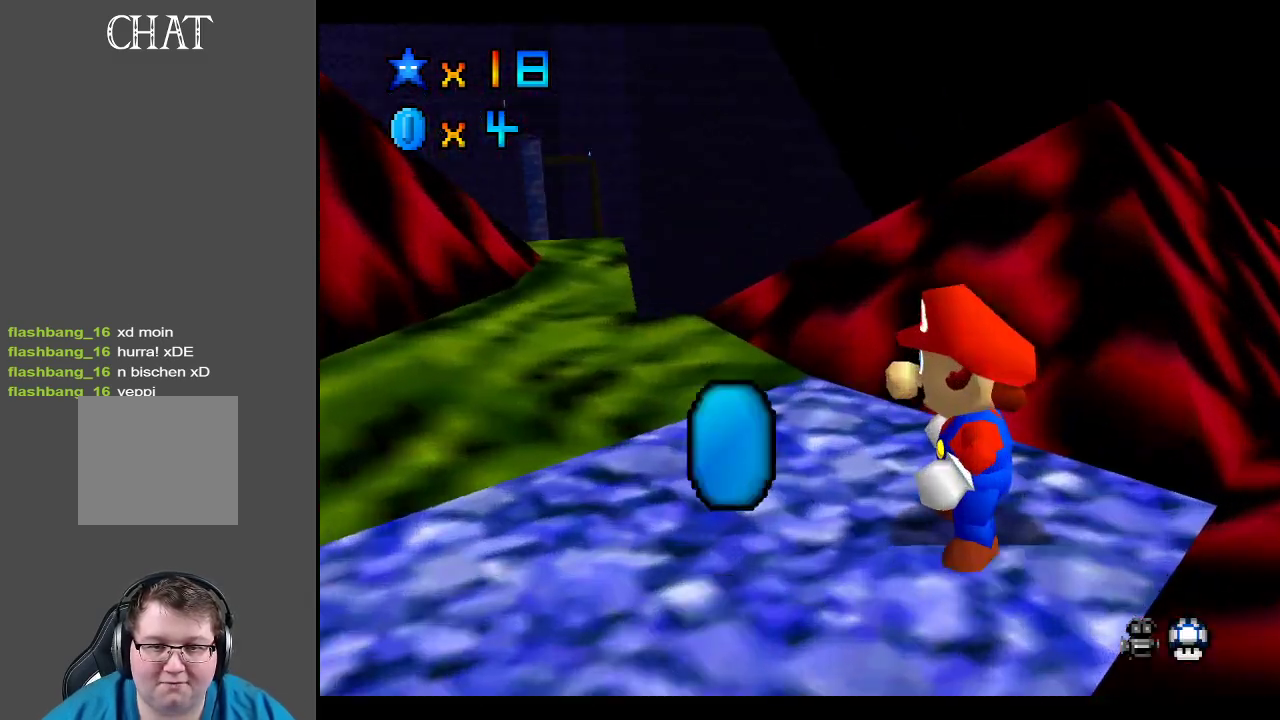
{"buttons": [], "left_stick": "center", "right_stick": "center", "events": [[17, "R2", "up"], [150, "R2", "down"], [367, "R2", "up"]]}